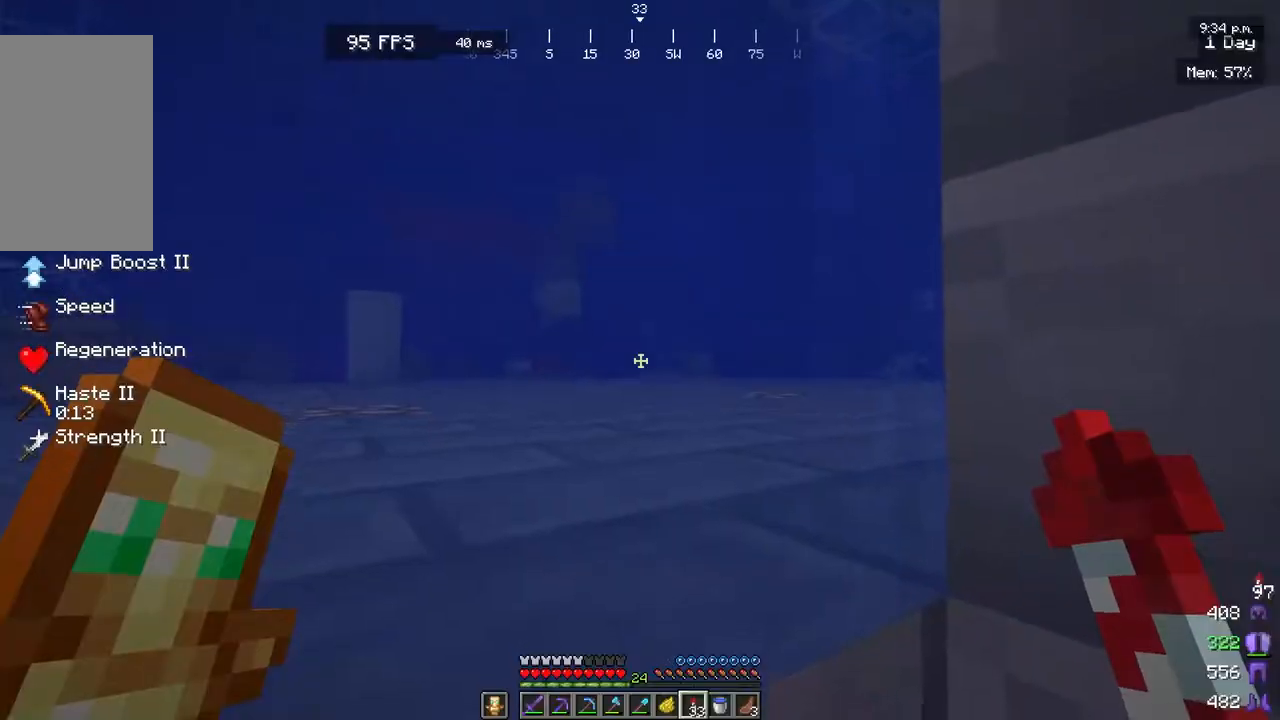
Gameplay with keyboard and mouse; each line is a JSON object with the keys and mouse buttons held at the frame after it. "events" lists presses ("down") and releases ("up") of "a", "d", "s", "w", "mouse_left" and "mouse_right" between this image and that frame as [ms after this image, input, new state], when the widget could be followed in between. "mouse_left", "mouse_right" = the "left", "right" buttons of the "mouse" list. No other keys are recorded. Fast repeated clicks can show as one long hold. Mouse movement is not recorded.
{"keys": ["a", "w"], "mouse": [], "events": [[383, "a", "down"]]}
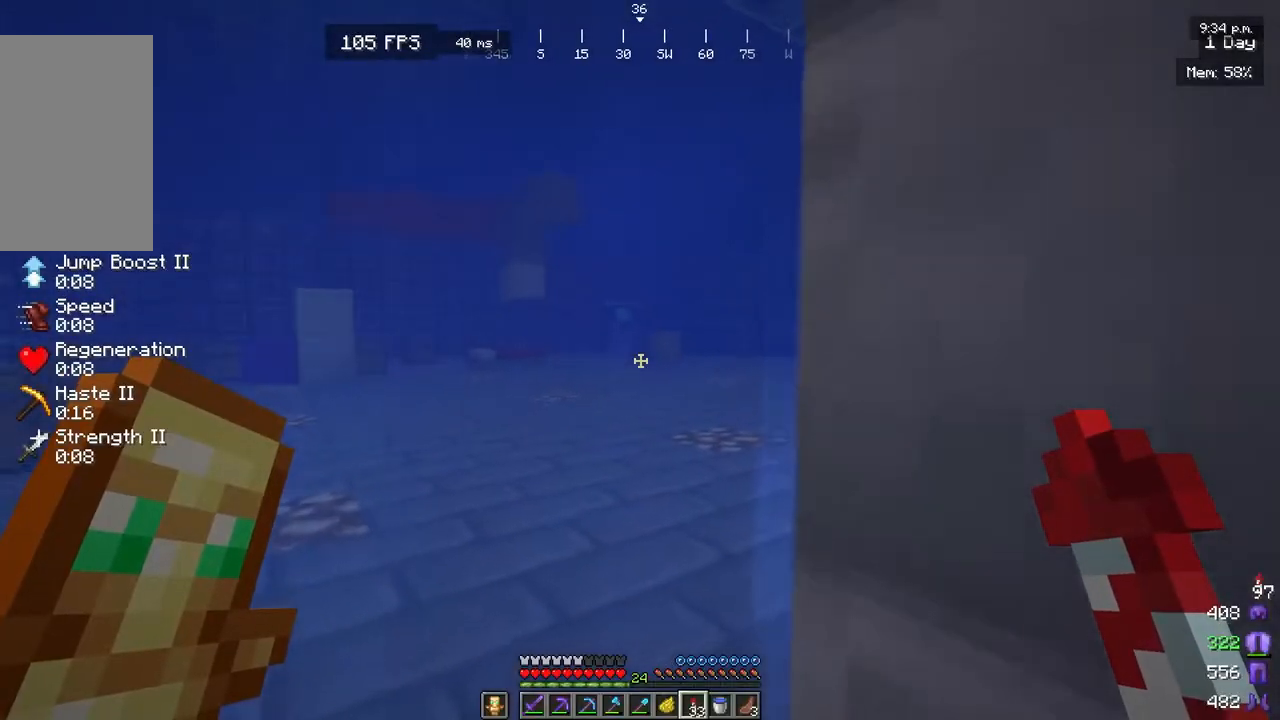
{"keys": ["a", "w"], "mouse": [], "events": []}
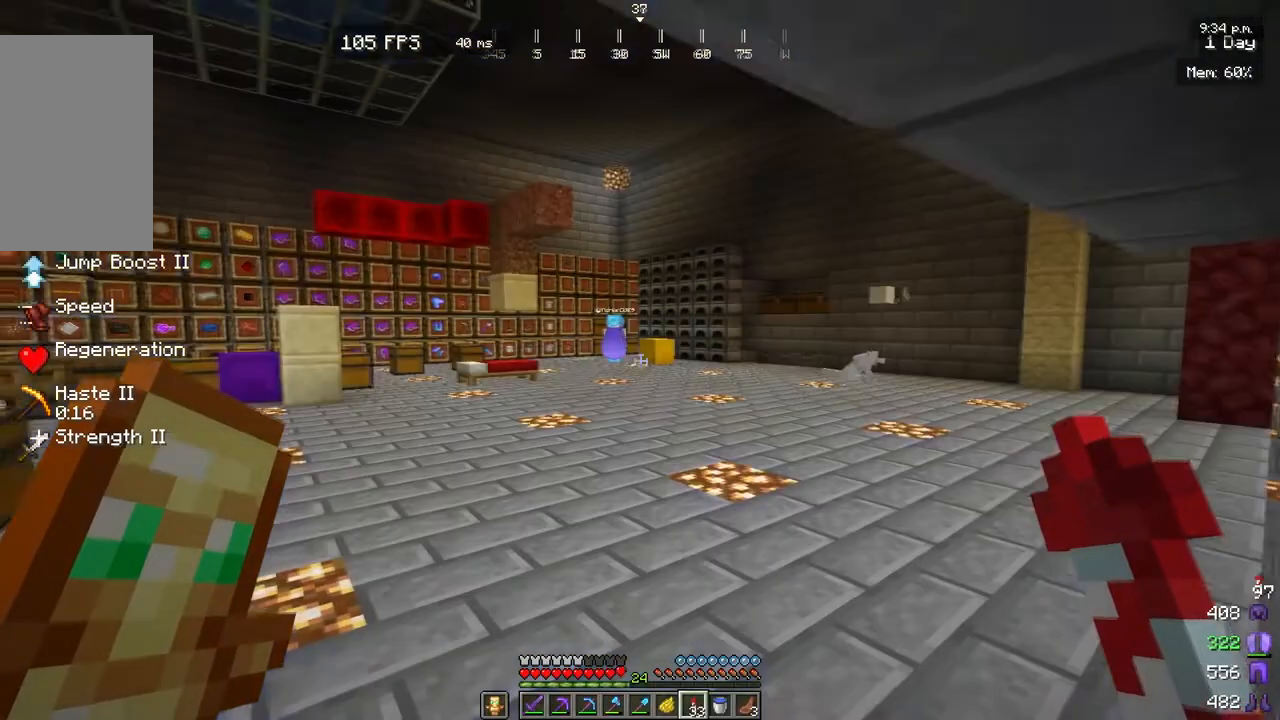
{"keys": [], "mouse": [], "events": [[267, "a", "up"], [417, "w", "up"]]}
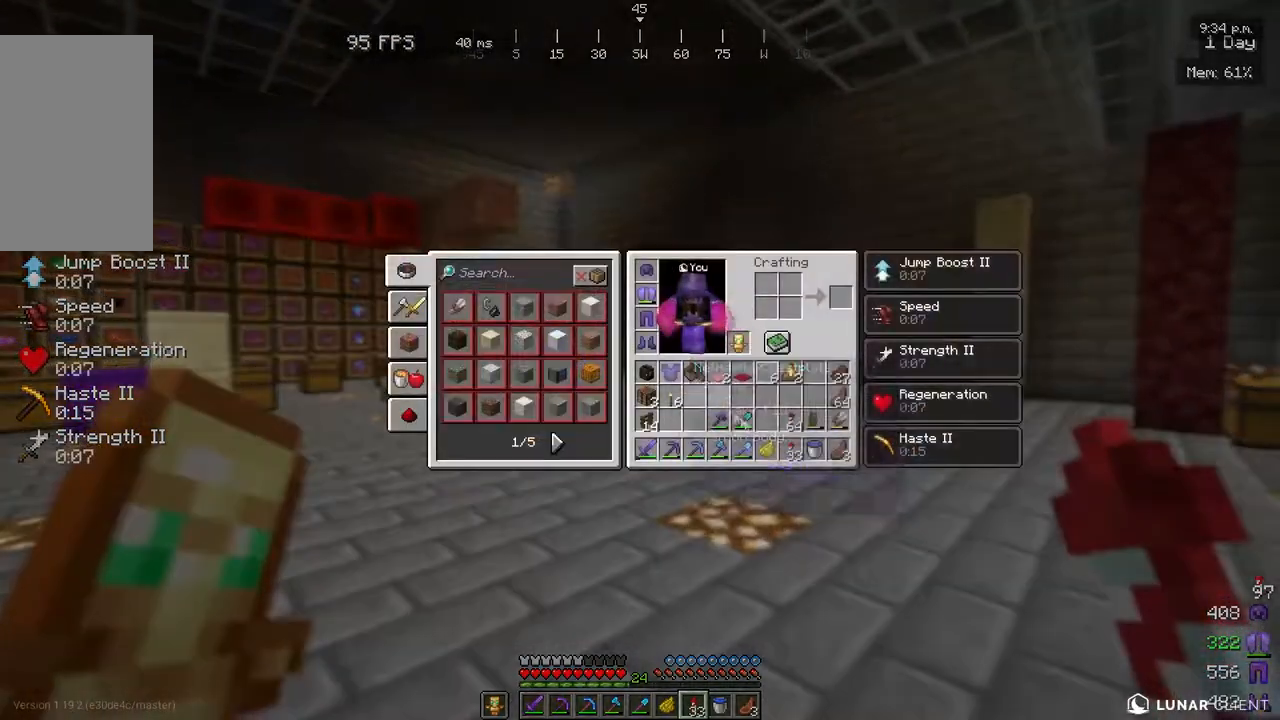
{"keys": [], "mouse": [], "events": []}
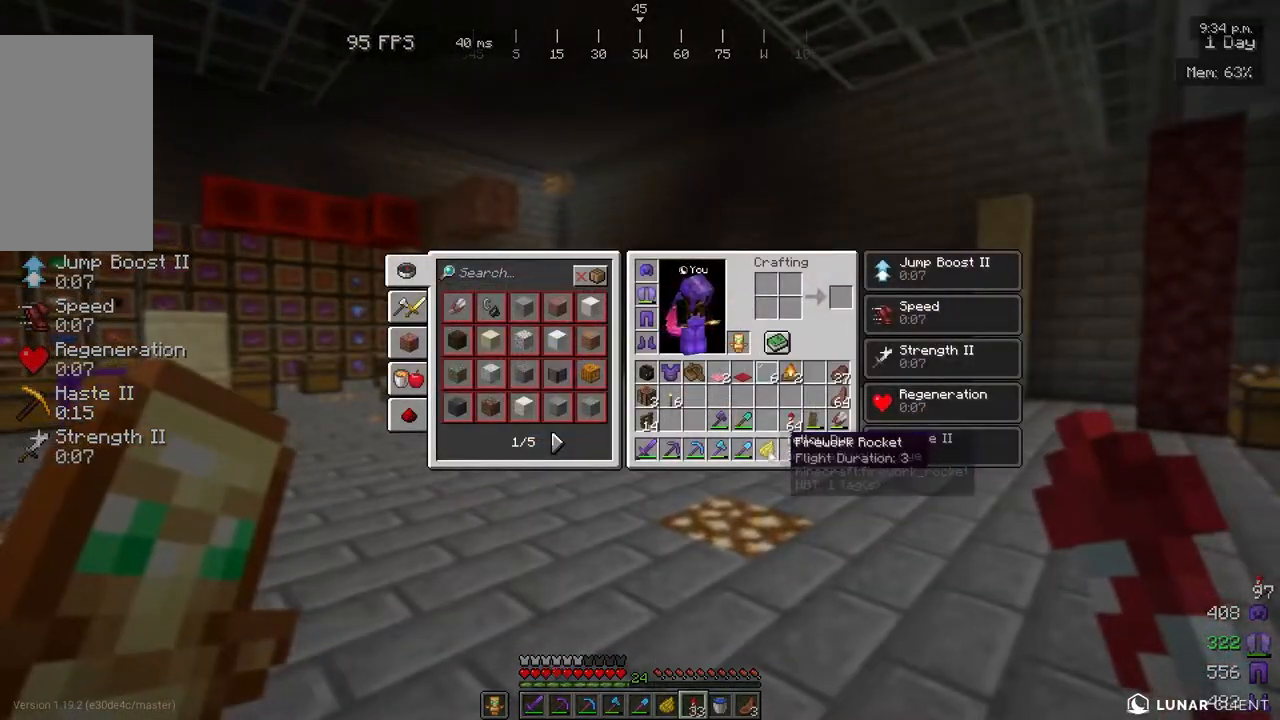
{"keys": [], "mouse": [], "events": []}
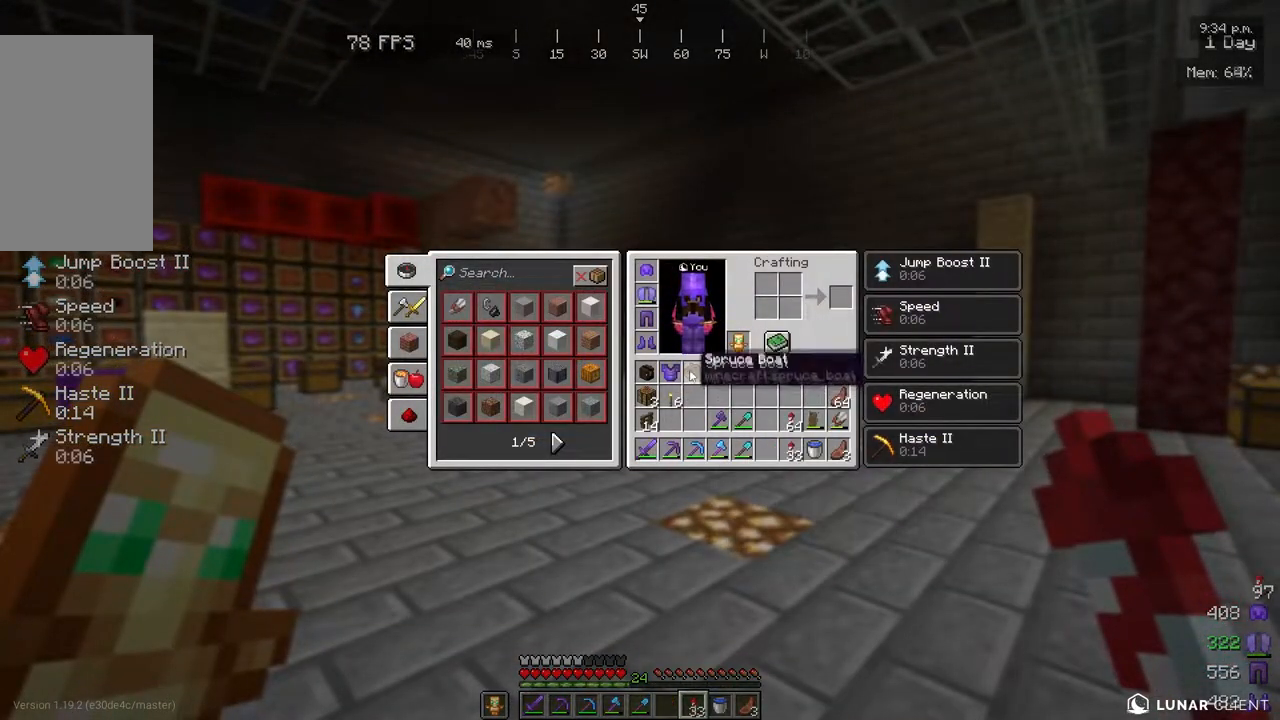
{"keys": ["w"], "mouse": [], "events": [[350, "w", "down"]]}